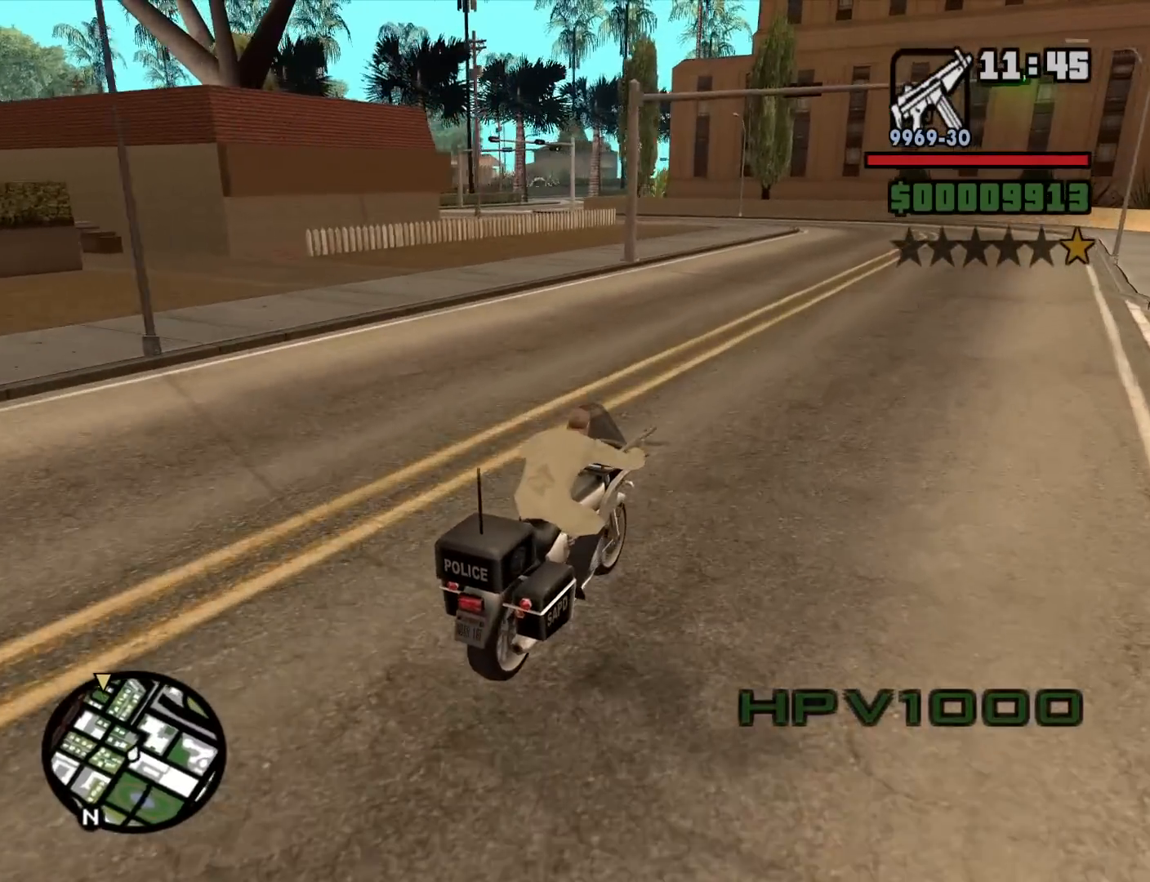
Gameplay with keyboard and mouse; each line is a JSON object with the keys and mouse buttons held at the frame after it. "events" lists presses ("down") and releases ("up") of "1", "2", "3", "4", "5", "6", "8", "a", "alt", "c", "ctrl", "d", "down", "e", "escape", "f", "f1", "f2", "f3", "g", "h", "left", "num2", "q", "r", "right", "s", "shift", "space", "t", "tab", "up", "v", "w", "x", "z", "mouse_left", "mouse_middle", "mouse_right", "mouse_wheel_up" and "mouse_wheel_down" between this image and that frame as [ms after this image, input, new state], when the widget could be followed in between. "mouse_left", "mouse_middle", "mouse_right", "mouse_wheel_up", "mouse_wheel_down" = the "left", "middle", "right", "wheel_up", "wheel_down" buttons of the "mouse" list. No other keys are recorded. Mouse movement is not recorded.
{"keys": ["a", "w"], "mouse": [], "events": [[84, "2", "up"], [184, "2", "down"], [317, "2", "up"], [367, "2", "down"], [500, "2", "up"]]}
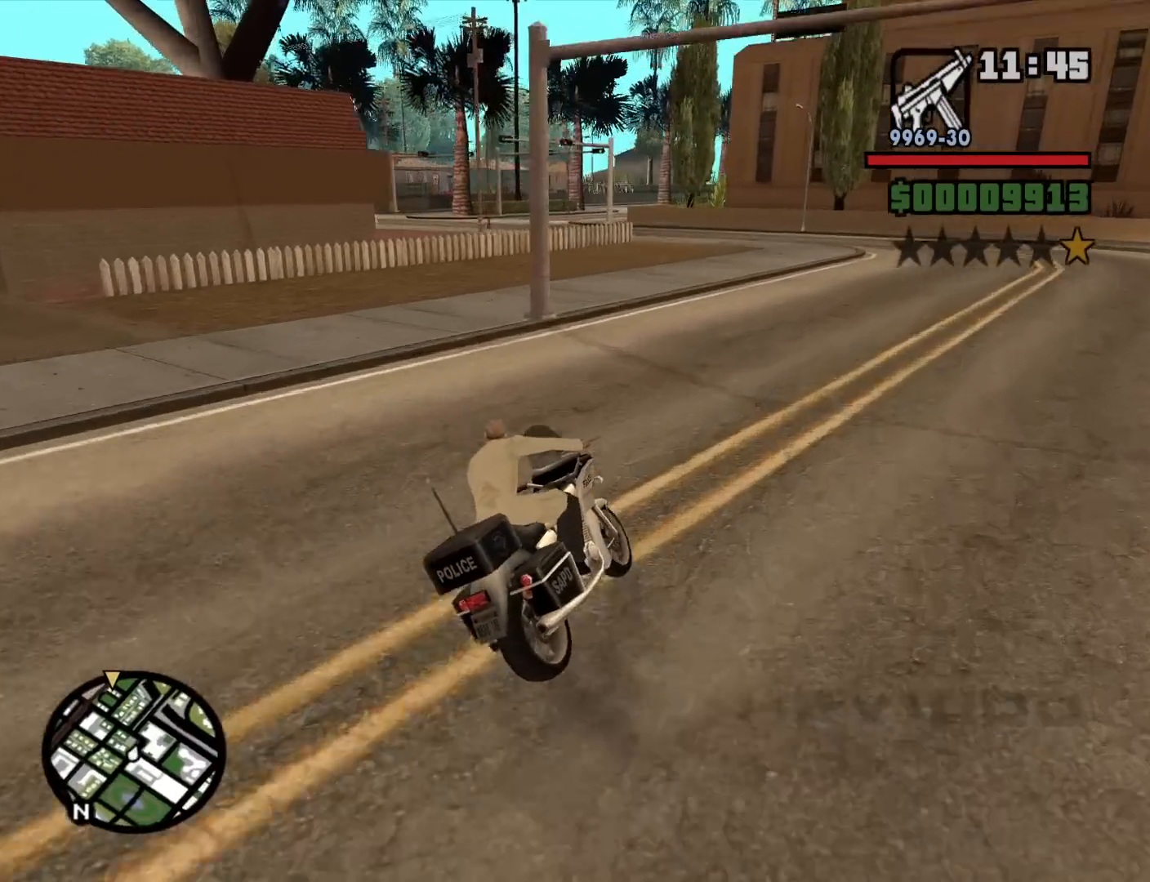
{"keys": ["2", "w"], "mouse": [], "events": [[100, "2", "down"], [150, "a", "up"], [200, "2", "up"], [284, "2", "down"], [384, "2", "up"], [434, "2", "down"]]}
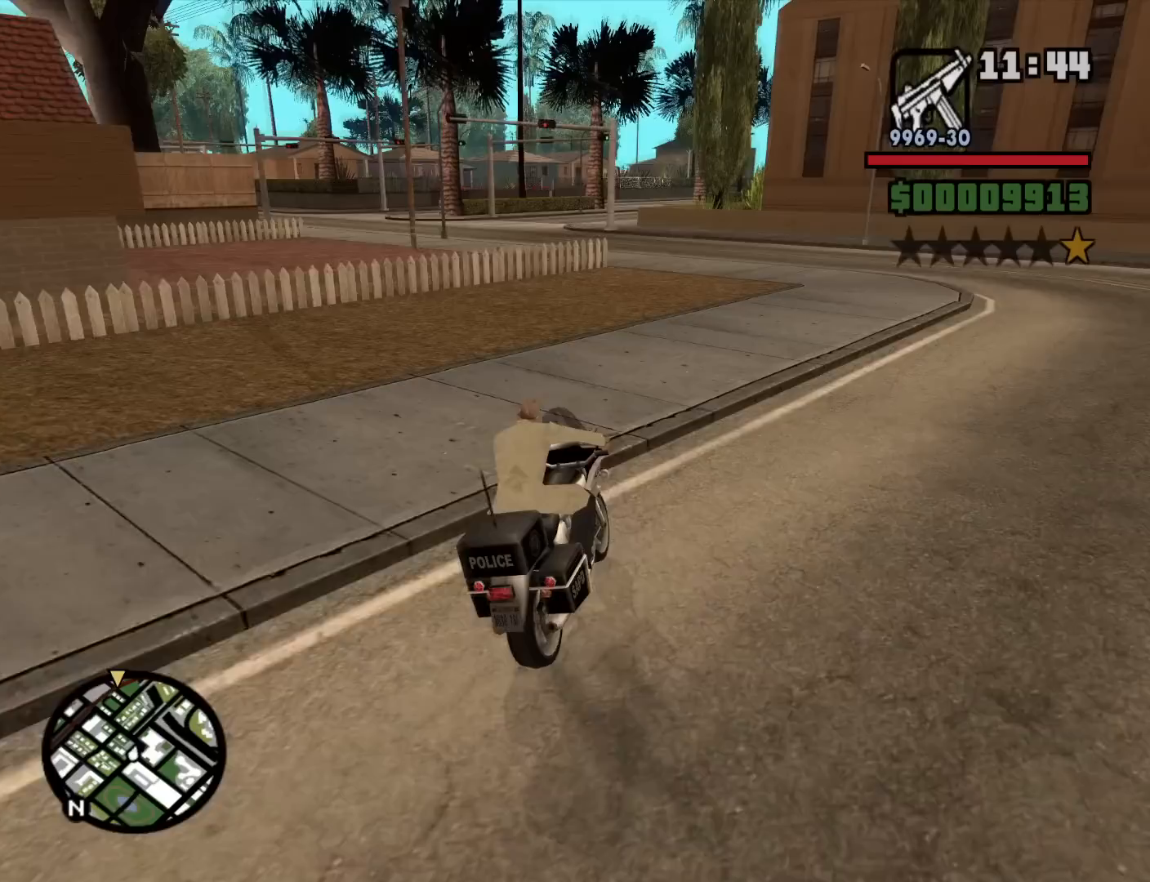
{"keys": ["a", "w"], "mouse": [], "events": [[17, "a", "down"], [67, "2", "up"]]}
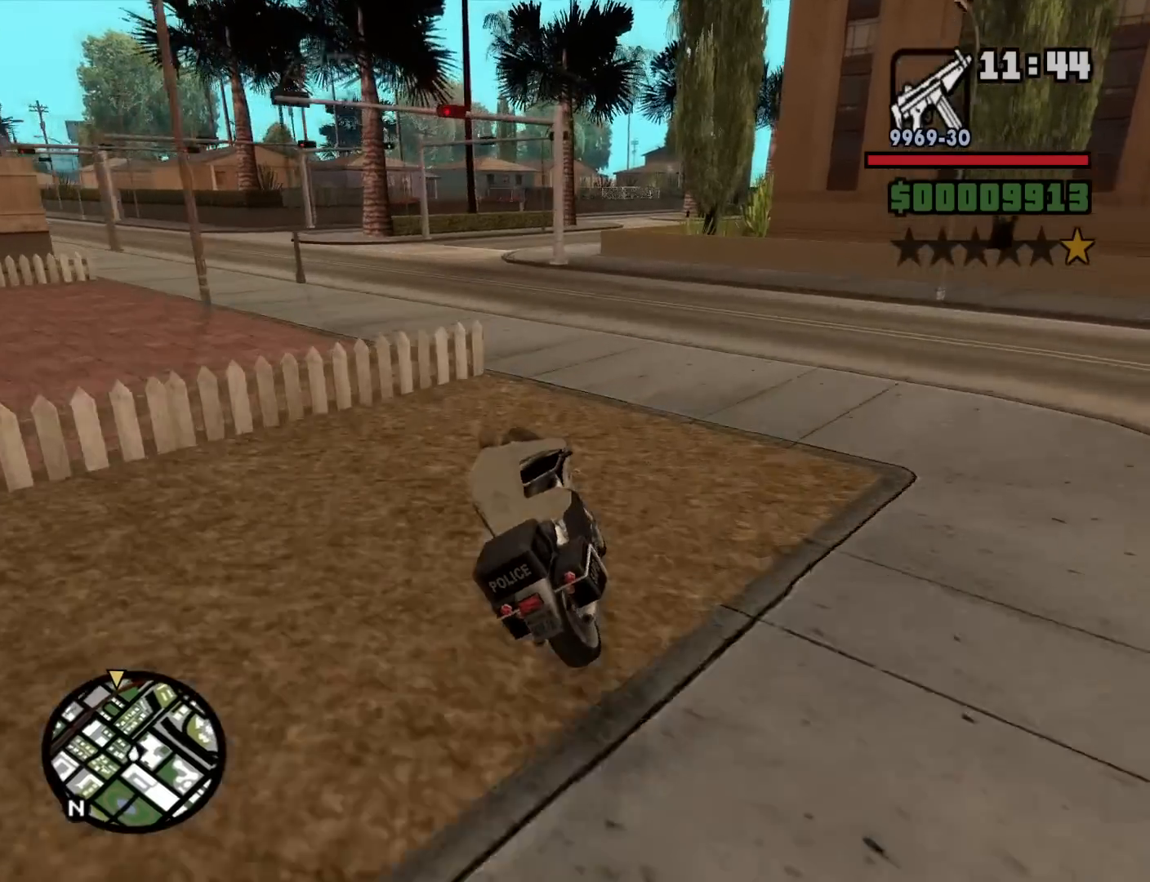
{"keys": ["a", "w"], "mouse": [], "events": [[34, "5", "down"], [34, "space", "down"], [184, "5", "up"], [184, "space", "up"]]}
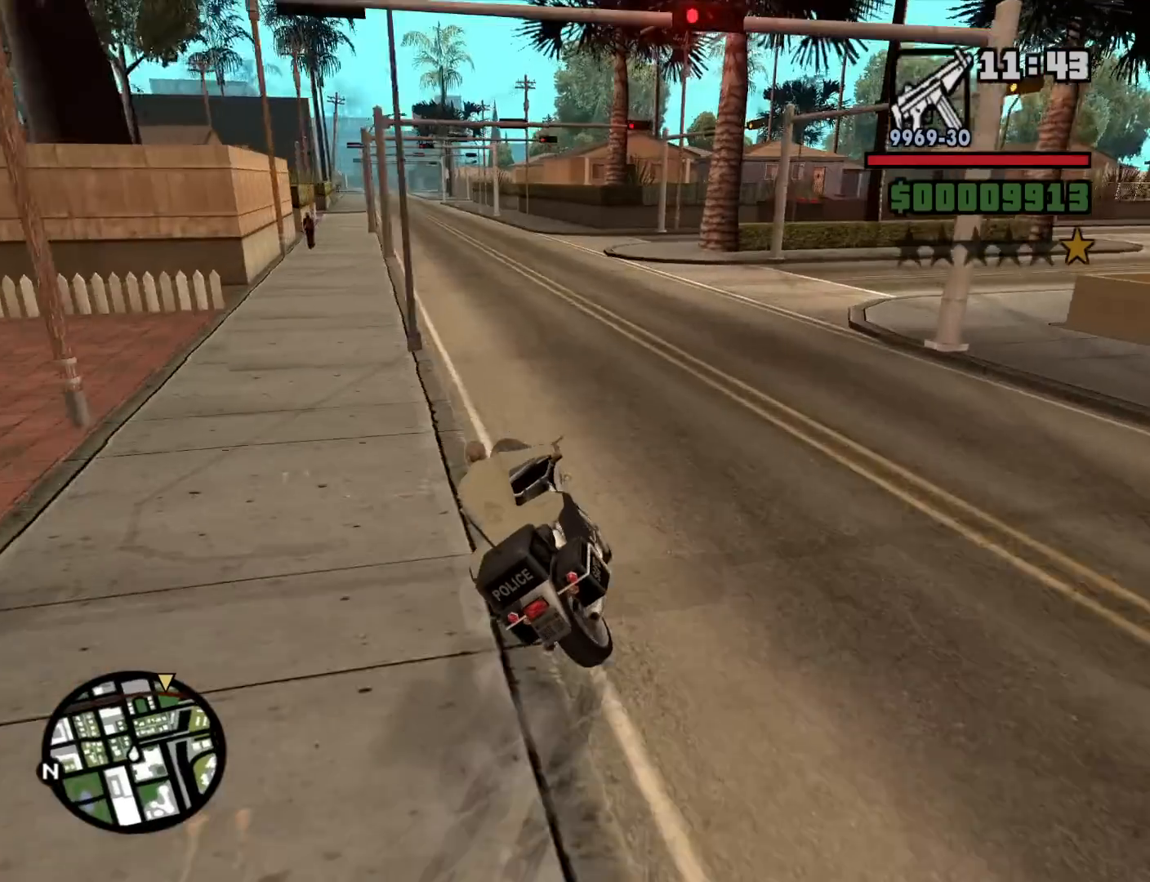
{"keys": ["a", "w"], "mouse": [], "events": [[150, "2", "down"], [284, "2", "up"], [434, "2", "down"], [484, "2", "up"]]}
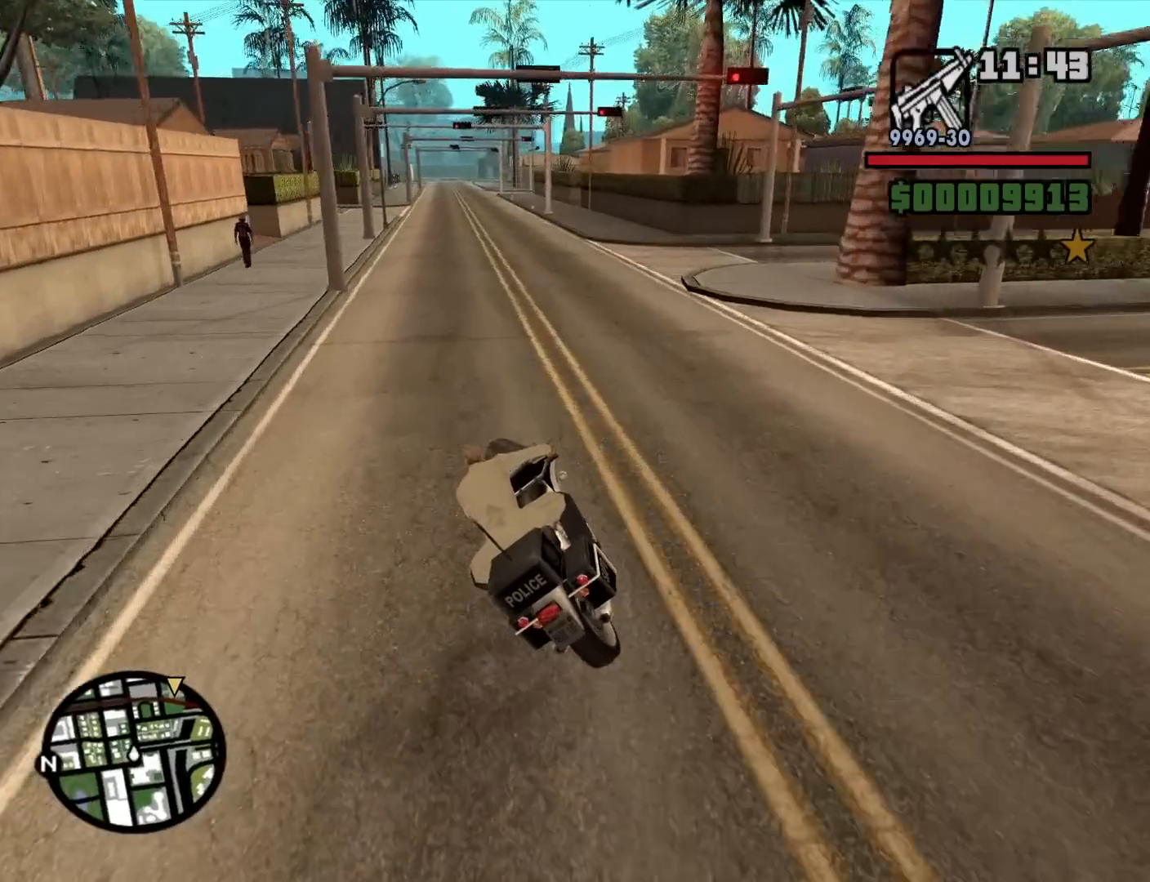
{"keys": ["2", "w"], "mouse": [], "events": [[117, "2", "down"], [117, "a", "up"], [217, "2", "up"], [250, "2", "down"], [400, "2", "up"], [500, "2", "down"]]}
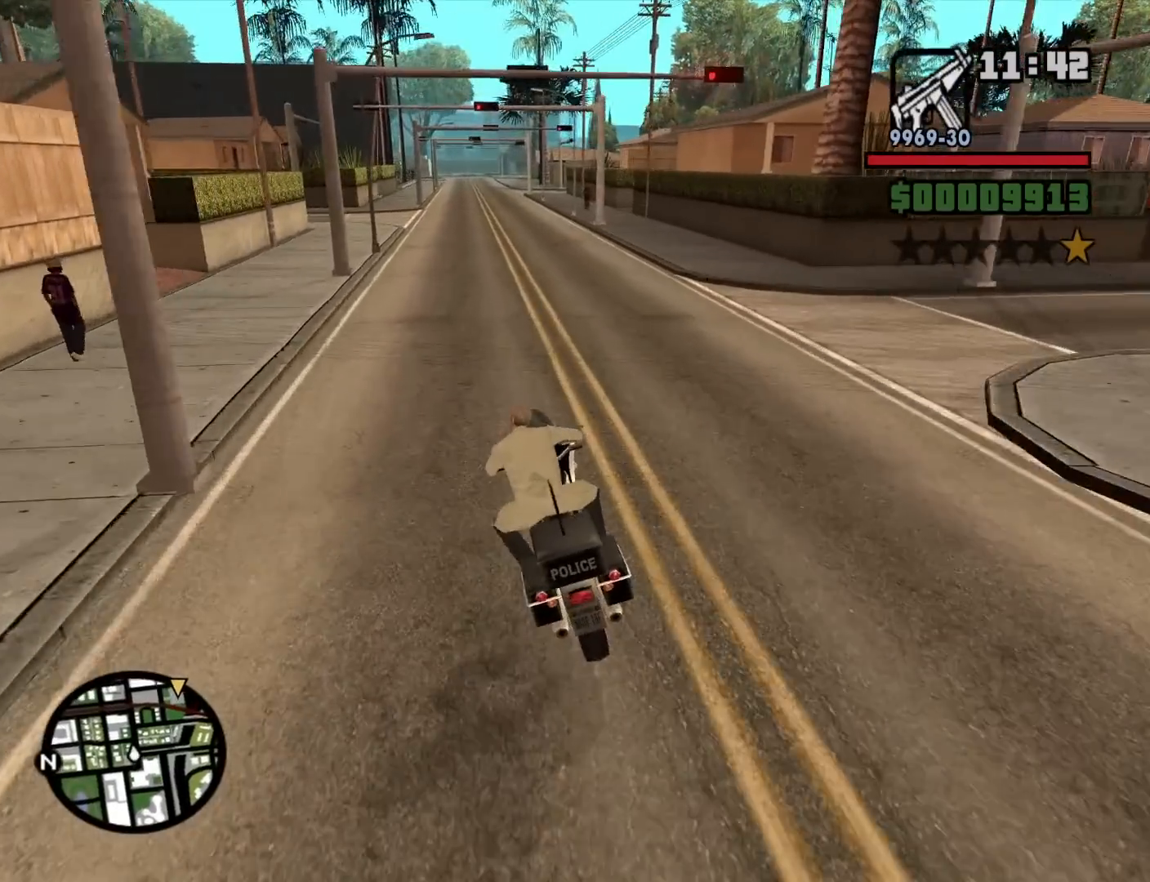
{"keys": ["w"], "mouse": [], "events": [[84, "2", "up"], [184, "2", "down"], [317, "2", "up"], [417, "2", "down"], [467, "2", "up"]]}
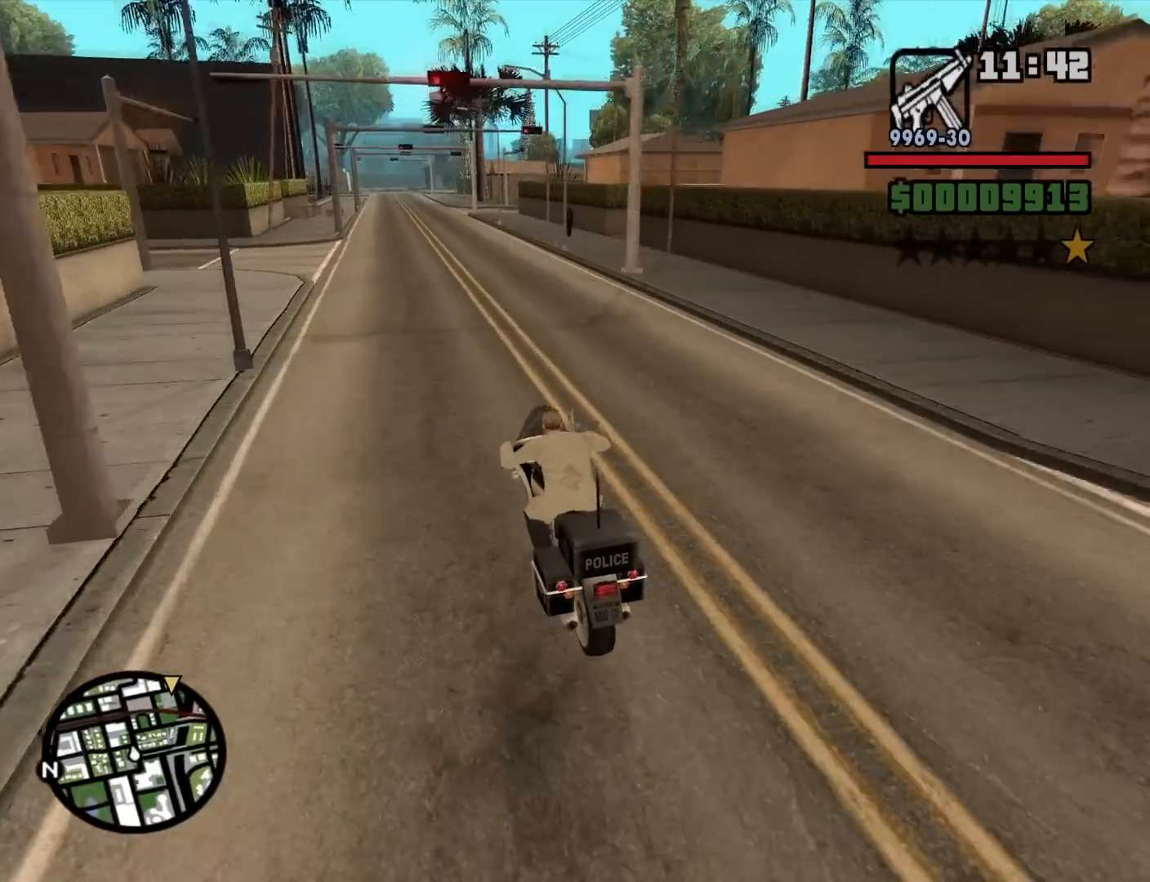
{"keys": ["2", "w"], "mouse": [], "events": [[50, "2", "down"], [200, "2", "up"], [284, "2", "down"], [384, "2", "up"], [484, "2", "down"]]}
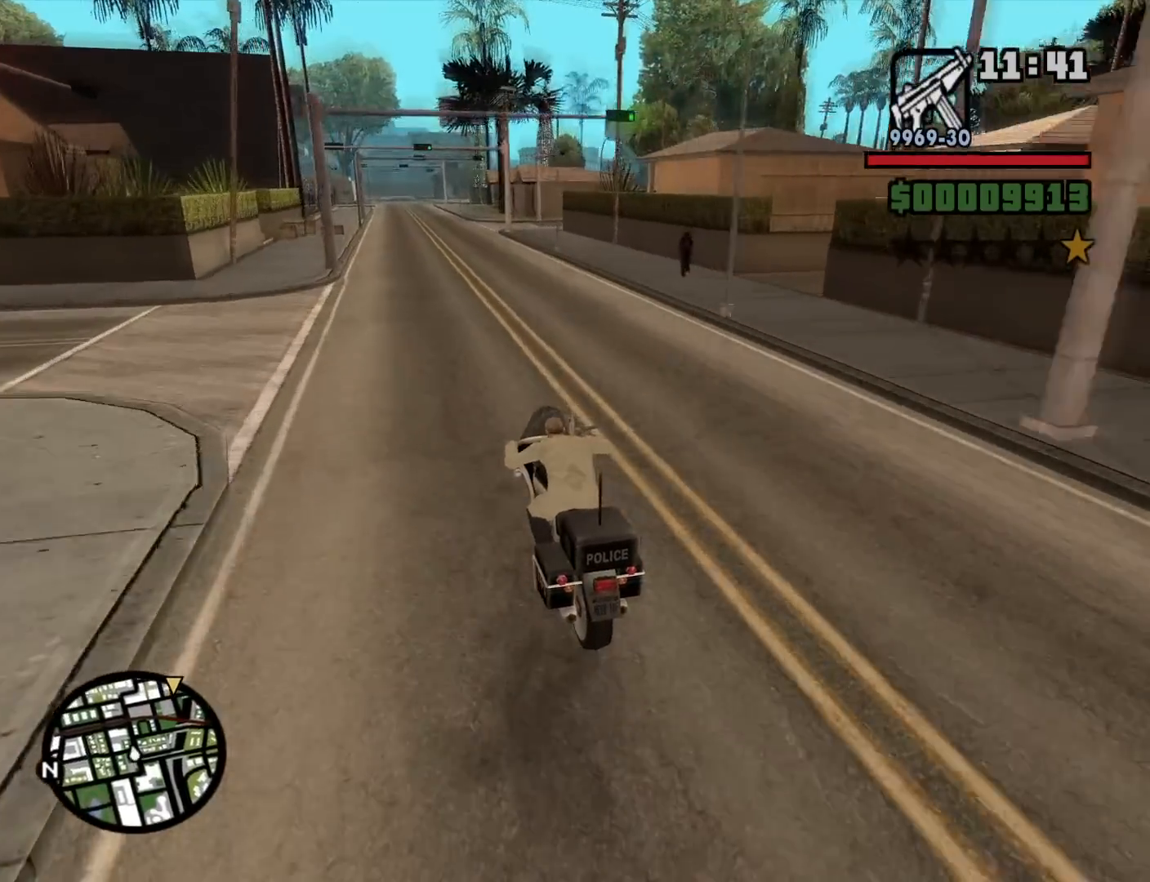
{"keys": ["w"], "mouse": [], "events": [[67, "2", "up"], [217, "2", "down"], [300, "2", "up"], [350, "2", "down"], [500, "2", "up"]]}
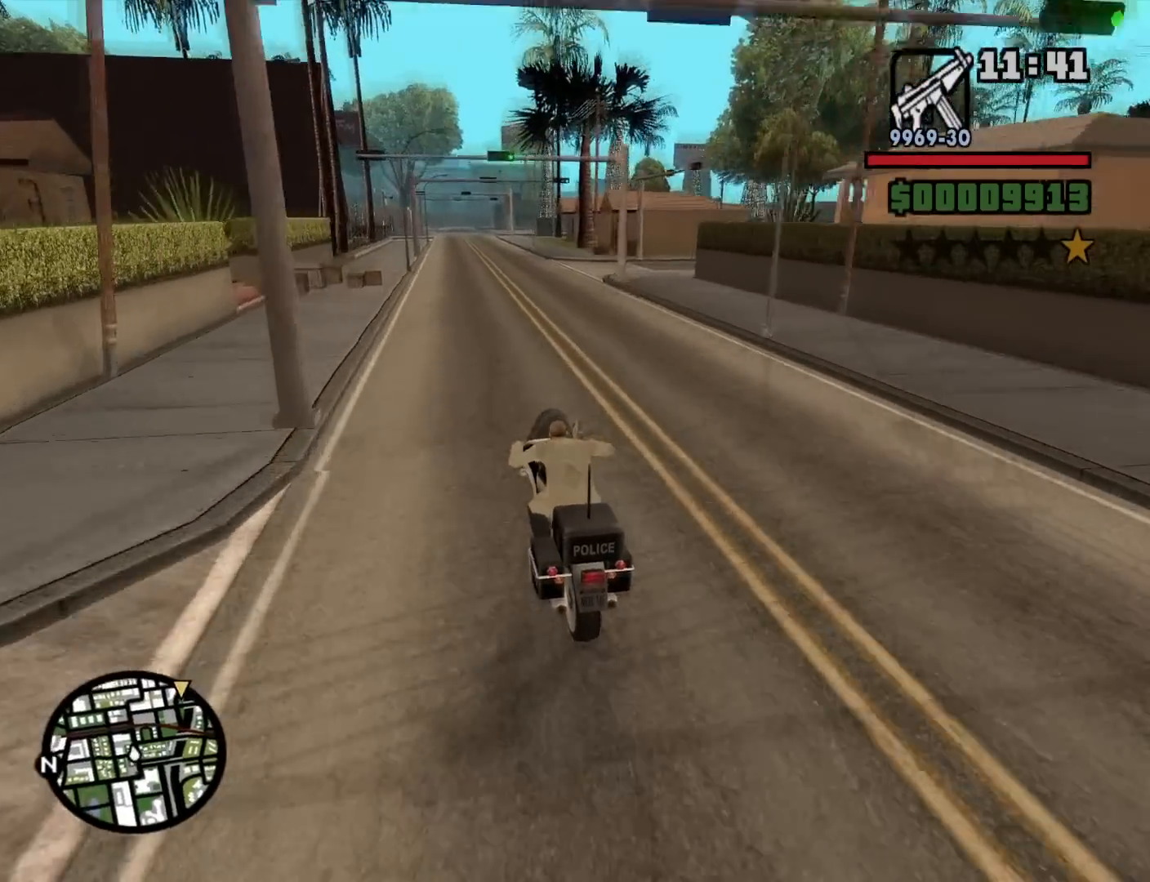
{"keys": ["d", "w"], "mouse": [], "events": [[84, "2", "down"], [184, "2", "up"], [267, "2", "down"], [367, "2", "up"], [467, "d", "down"]]}
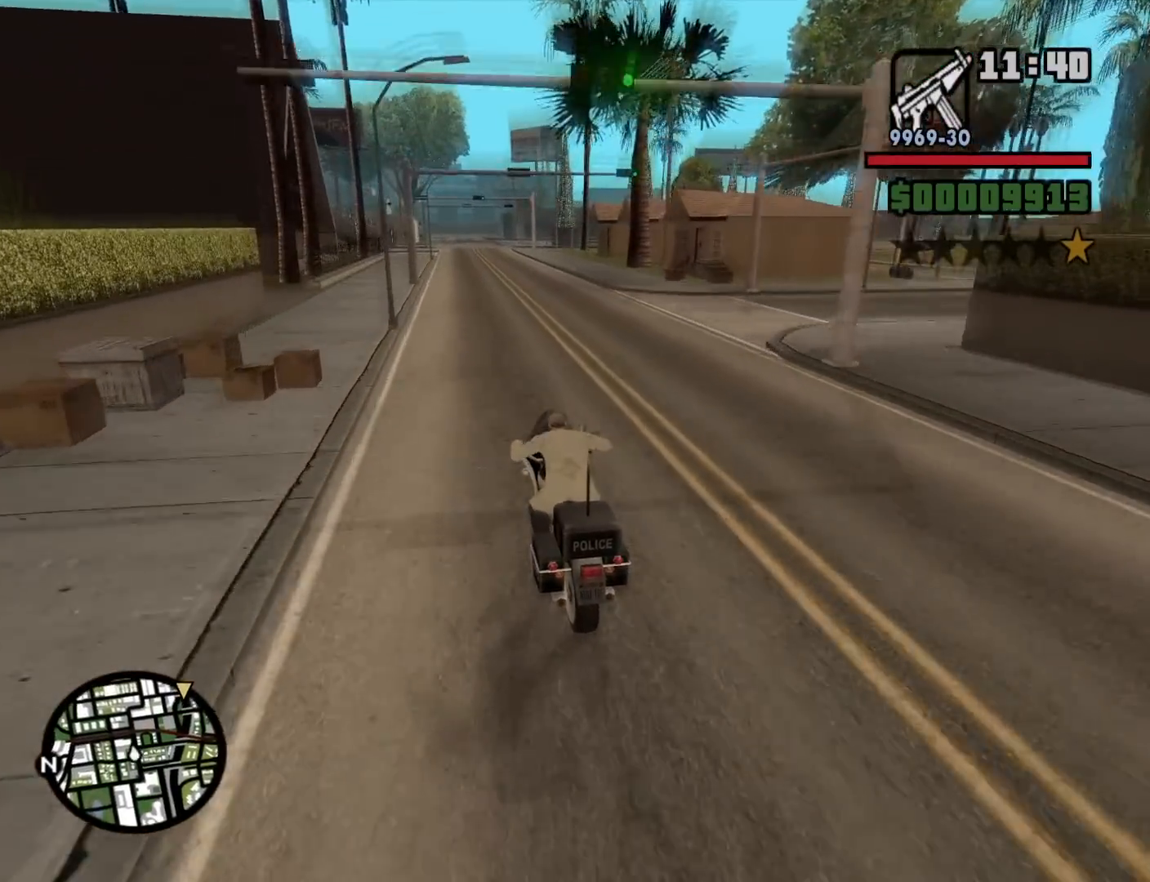
{"keys": ["w"], "mouse": [], "events": [[17, "2", "down"], [50, "d", "up"], [100, "2", "up"], [200, "2", "down"], [284, "2", "up"], [384, "2", "down"], [484, "2", "up"]]}
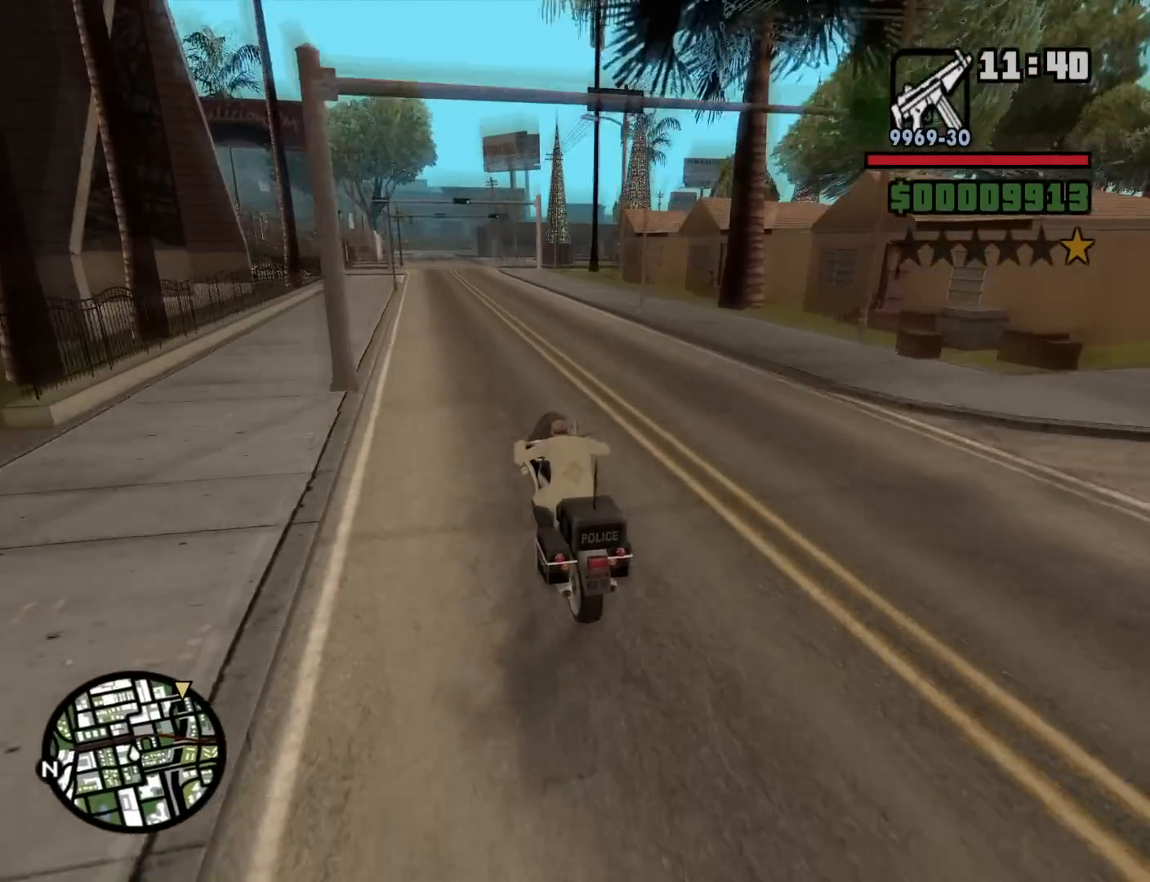
{"keys": ["2", "w"], "mouse": [], "events": [[67, "2", "down"], [167, "2", "up"], [250, "2", "down"], [350, "2", "up"], [450, "2", "down"]]}
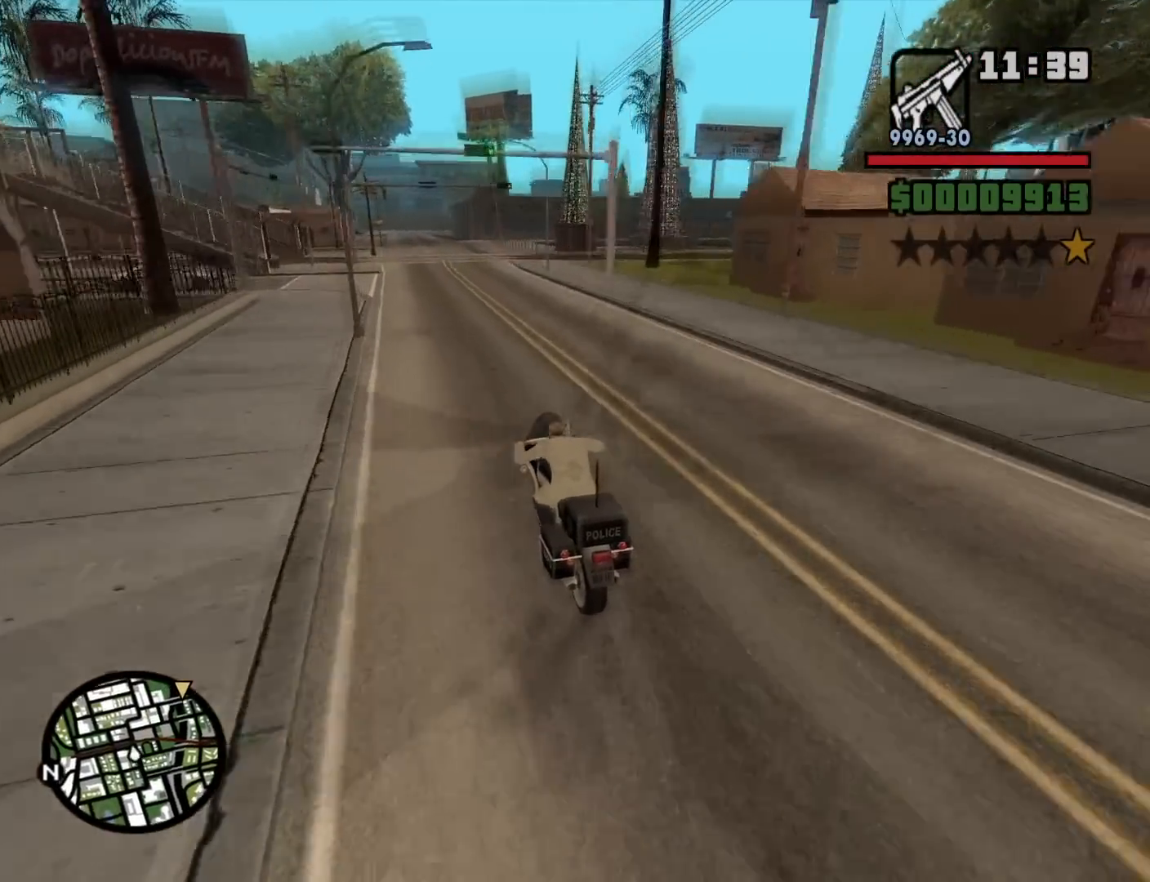
{"keys": ["w"], "mouse": [], "events": [[34, "2", "up"], [134, "2", "down"], [284, "2", "up"], [284, "d", "down"], [317, "d", "up"], [367, "2", "down"], [467, "2", "up"]]}
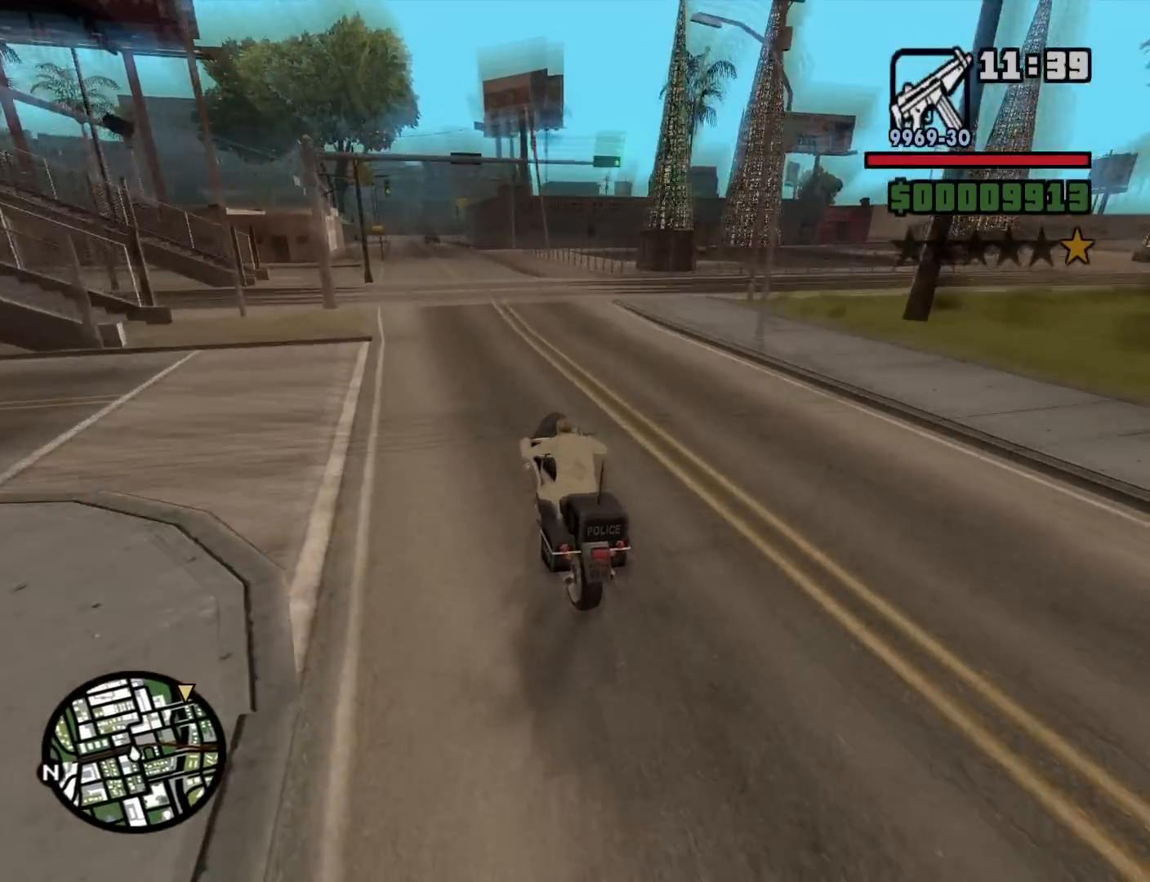
{"keys": ["d"], "mouse": [], "events": [[50, "2", "down"], [150, "2", "up"], [150, "w", "up"], [334, "s", "down"], [384, "d", "down"], [384, "s", "up"]]}
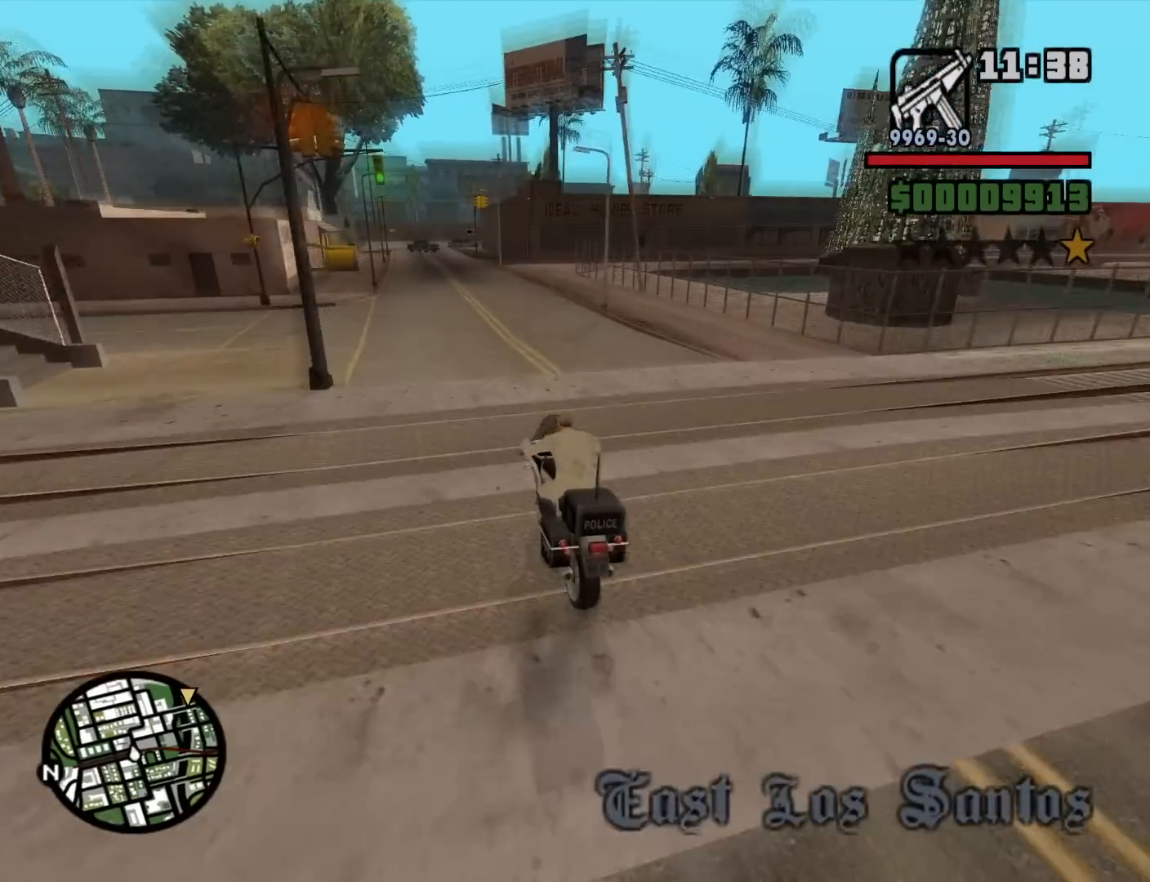
{"keys": ["d"], "mouse": [], "events": []}
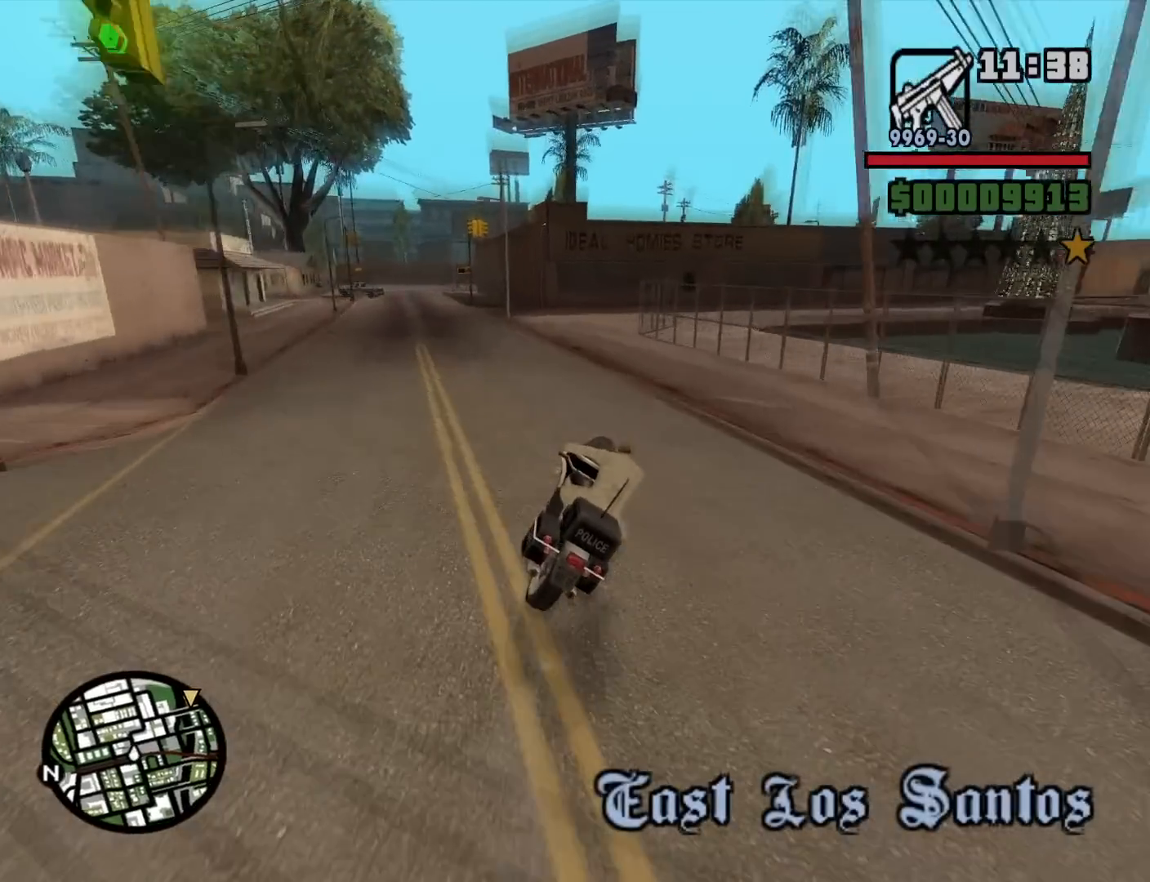
{"keys": ["d", "space"], "mouse": [], "events": [[84, "d", "up"], [84, "s", "down"], [234, "d", "down"], [234, "s", "up"], [317, "d", "up"], [467, "d", "down"], [500, "space", "down"]]}
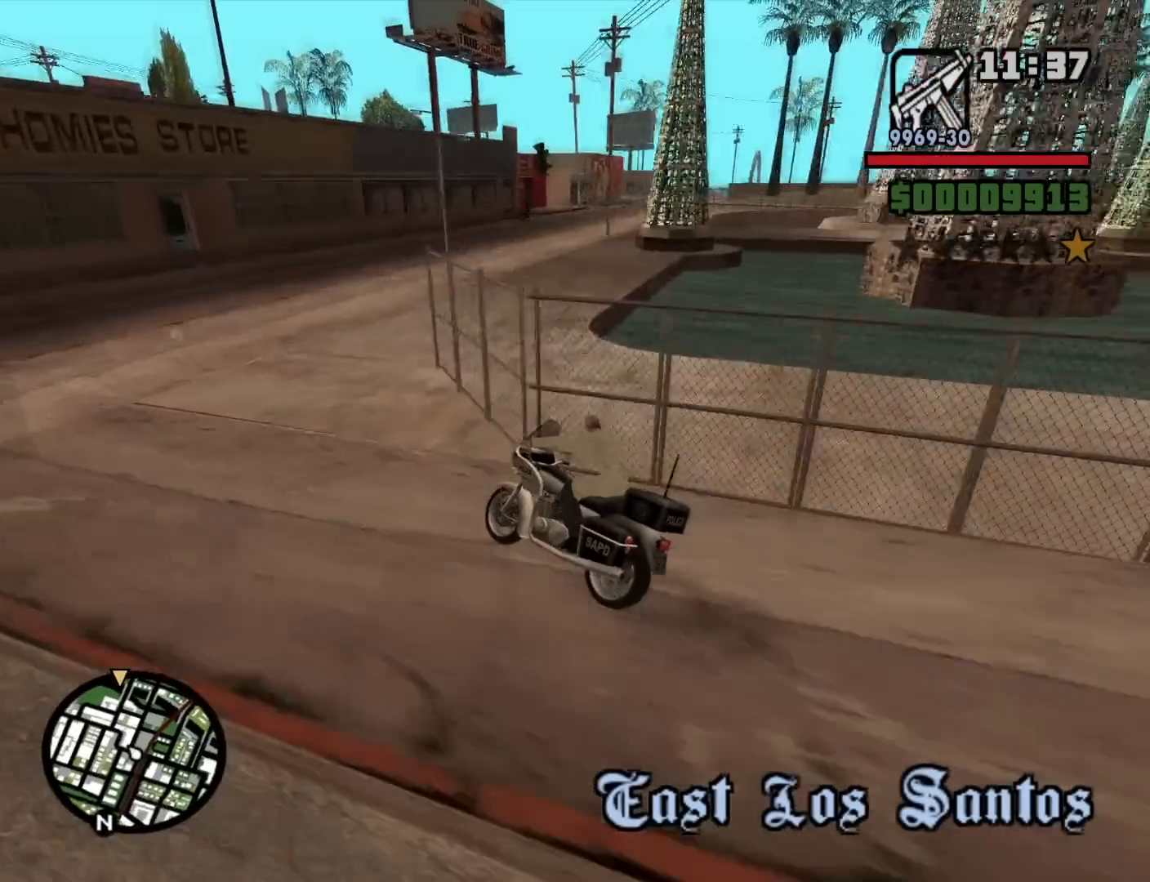
{"keys": ["d", "w"], "mouse": [], "events": [[100, "5", "down"], [200, "5", "up"], [200, "space", "up"], [434, "w", "down"]]}
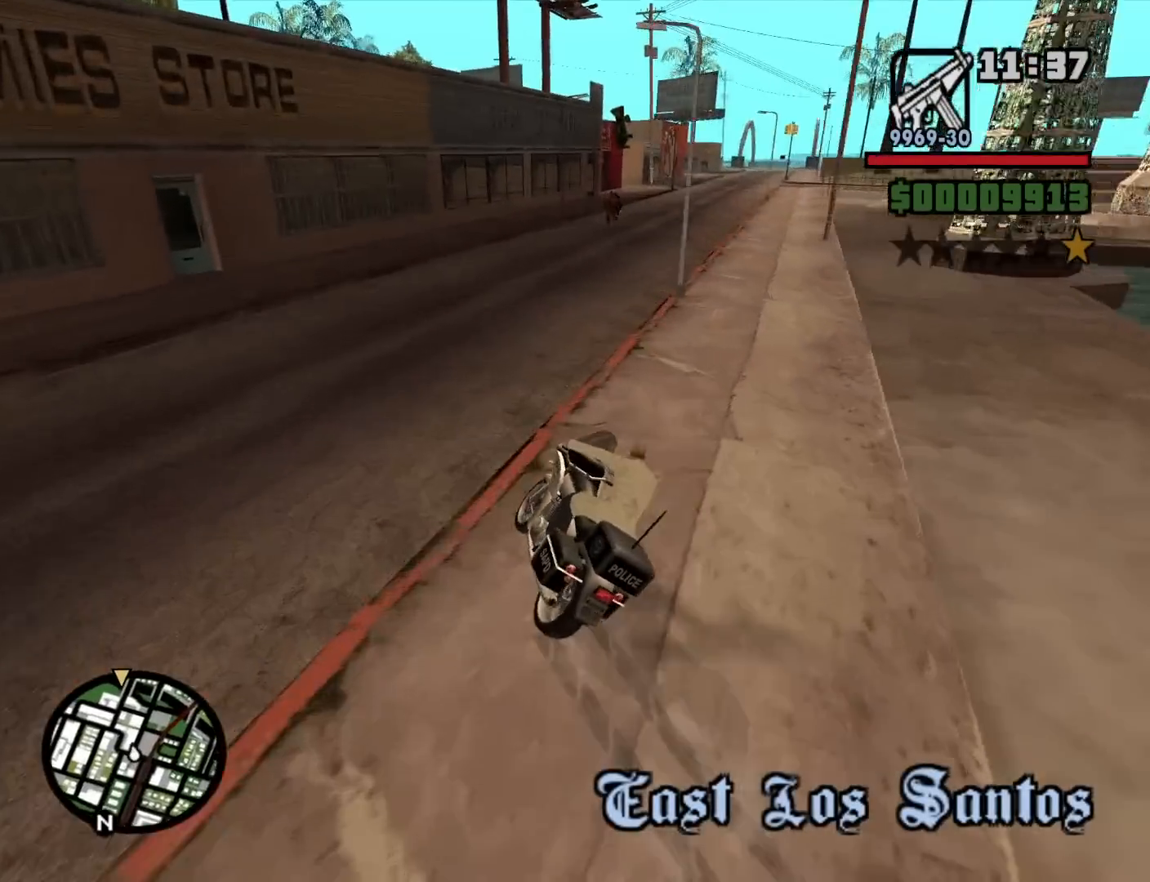
{"keys": ["d", "w"], "mouse": [], "events": [[67, "2", "down"], [117, "2", "up"], [167, "w", "up"], [300, "w", "down"], [350, "2", "down"], [450, "2", "up"]]}
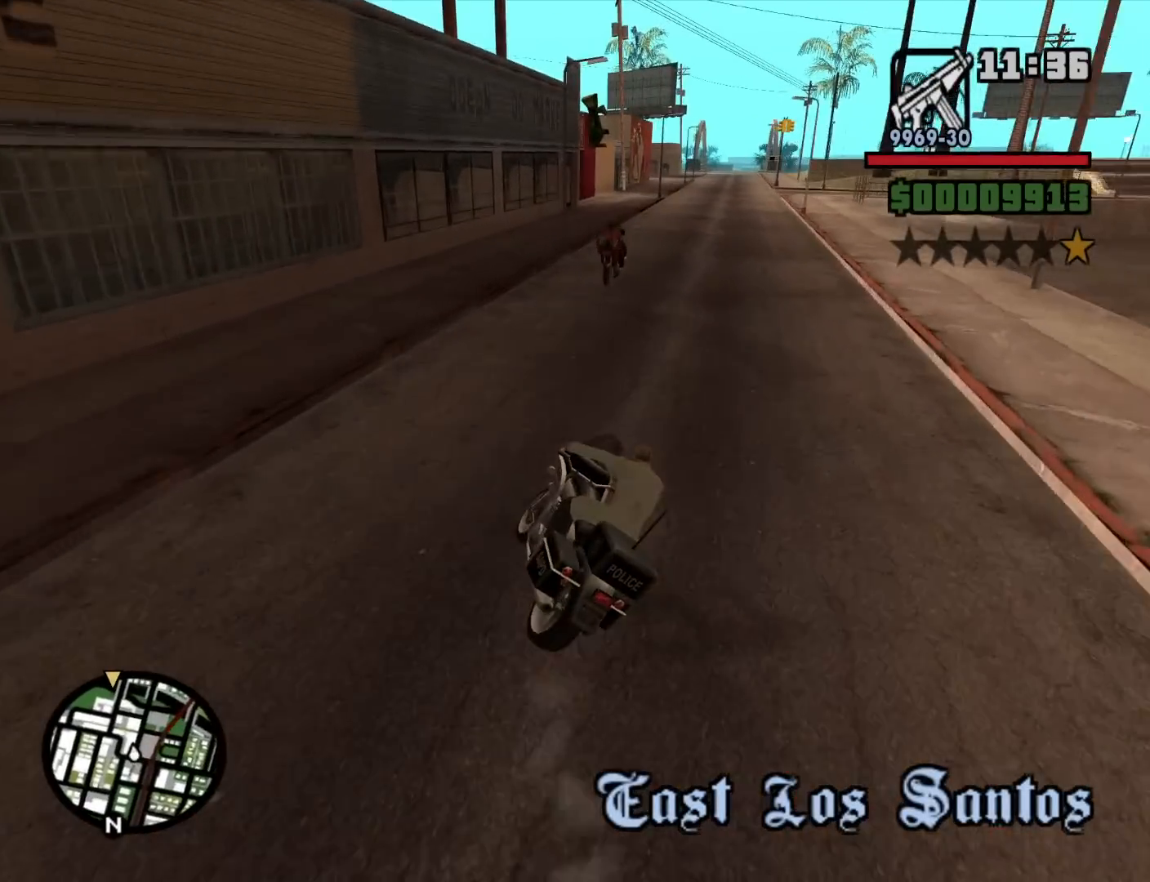
{"keys": ["d", "w"], "mouse": [], "events": [[34, "w", "up"], [84, "2", "down"], [184, "2", "up"], [184, "w", "down"], [317, "2", "down"], [467, "2", "up"]]}
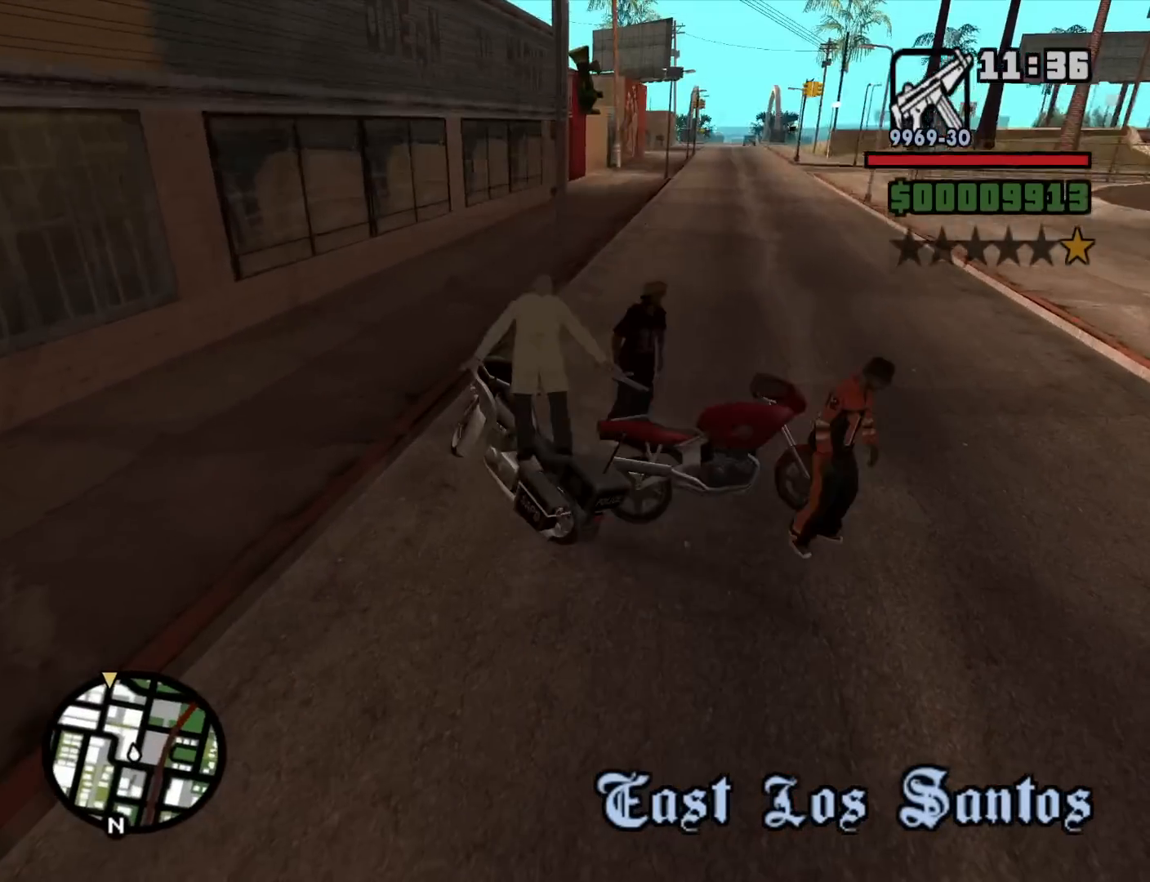
{"keys": [], "mouse": [], "events": [[17, "d", "up"], [50, "2", "down"], [150, "2", "up"], [150, "d", "down"], [250, "w", "up"], [334, "d", "up"]]}
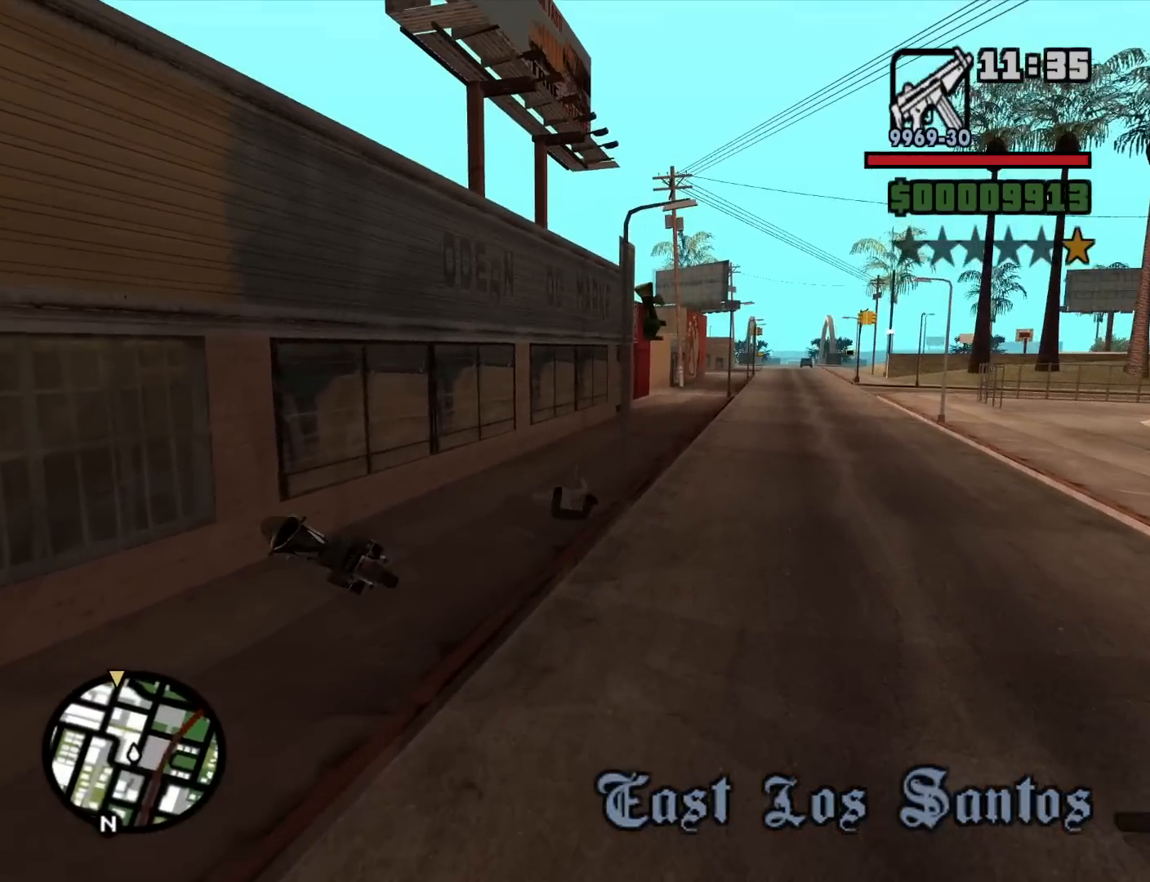
{"keys": ["a", "w"], "mouse": [], "events": [[117, "d", "down"], [217, "d", "up"], [267, "a", "down"], [267, "w", "down"]]}
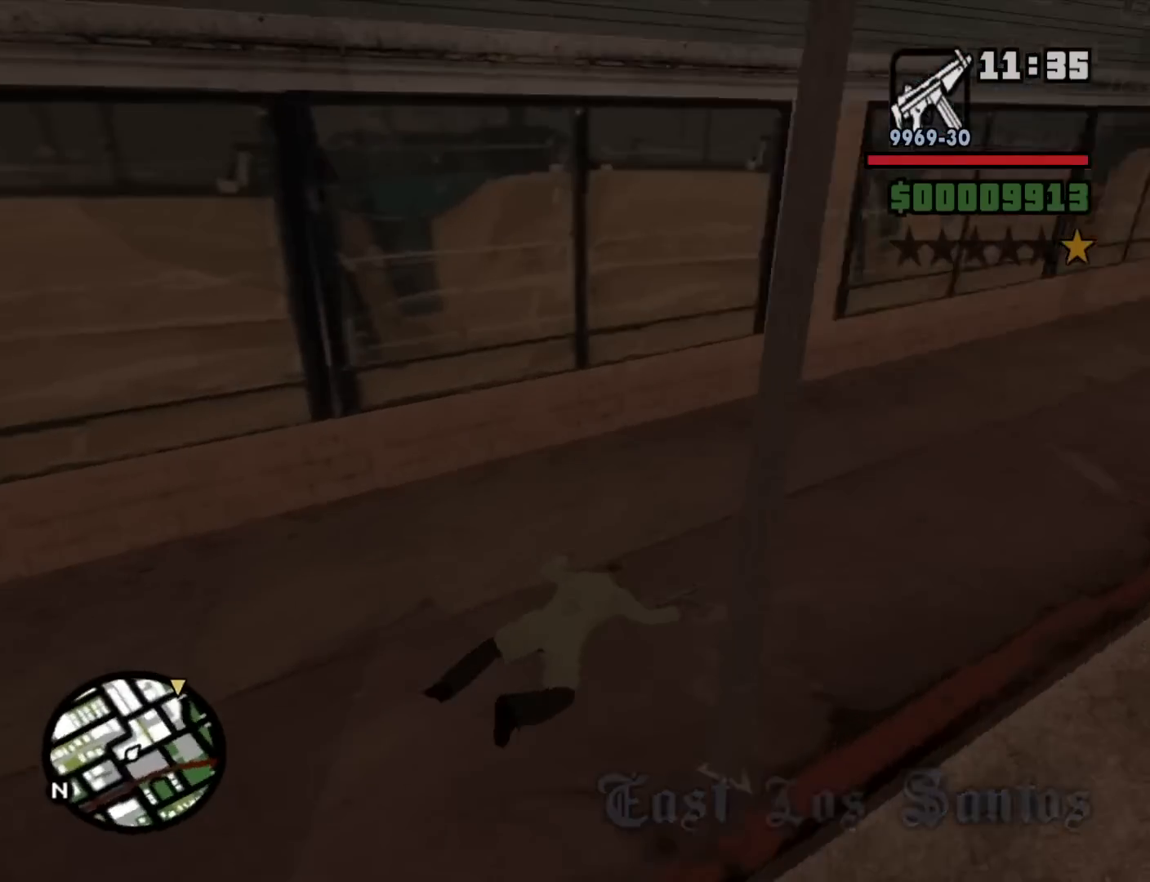
{"keys": ["w"], "mouse": [], "events": [[417, "a", "up"]]}
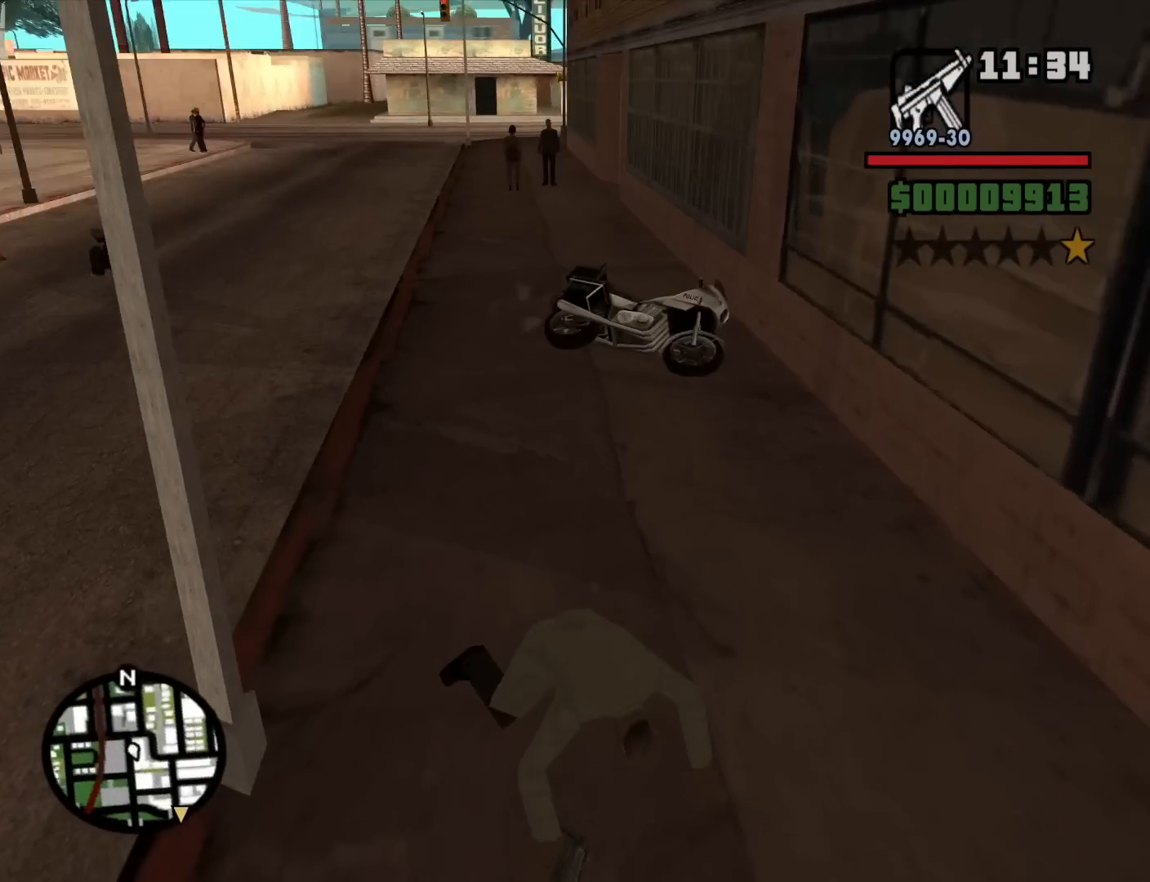
{"keys": ["w"], "mouse": [], "events": []}
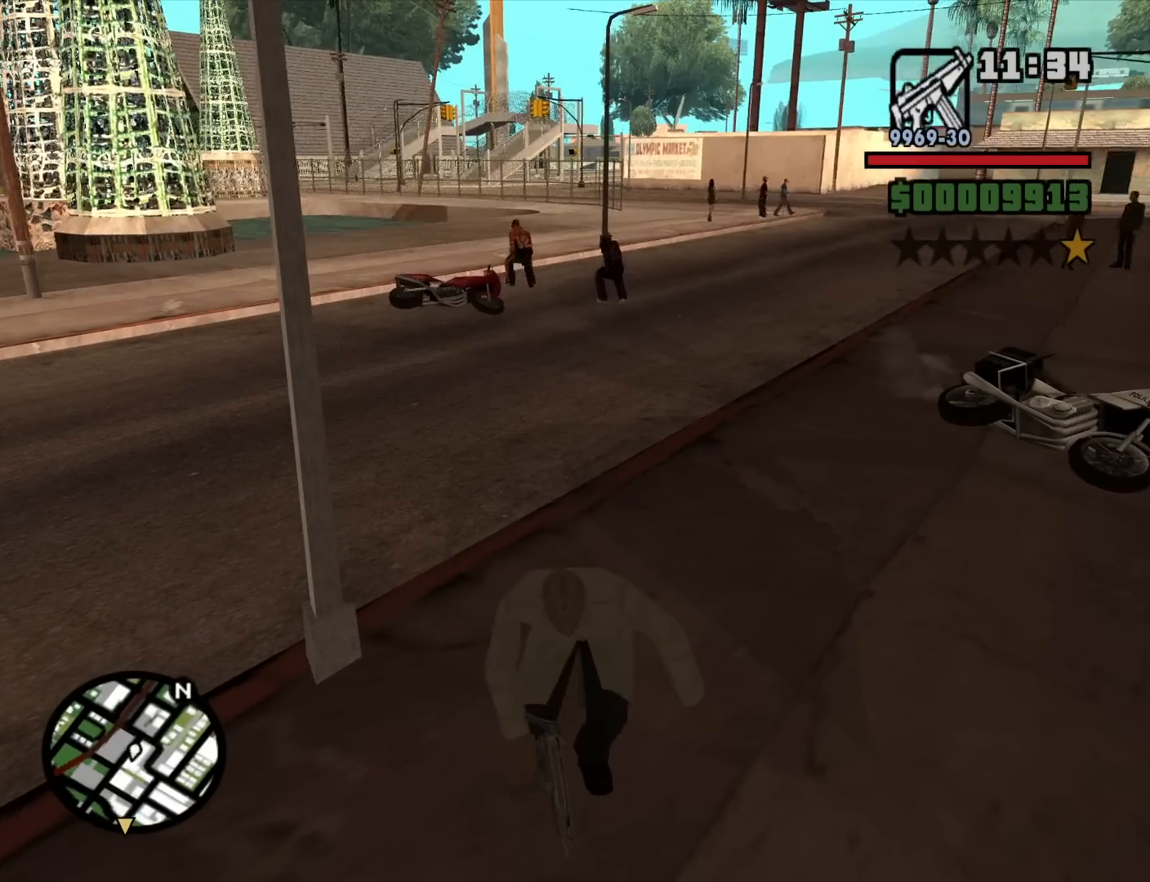
{"keys": ["w"], "mouse": [], "events": [[67, "space", "down"], [117, "space", "up"], [217, "space", "down"], [300, "space", "up"], [400, "space", "down"], [500, "space", "up"]]}